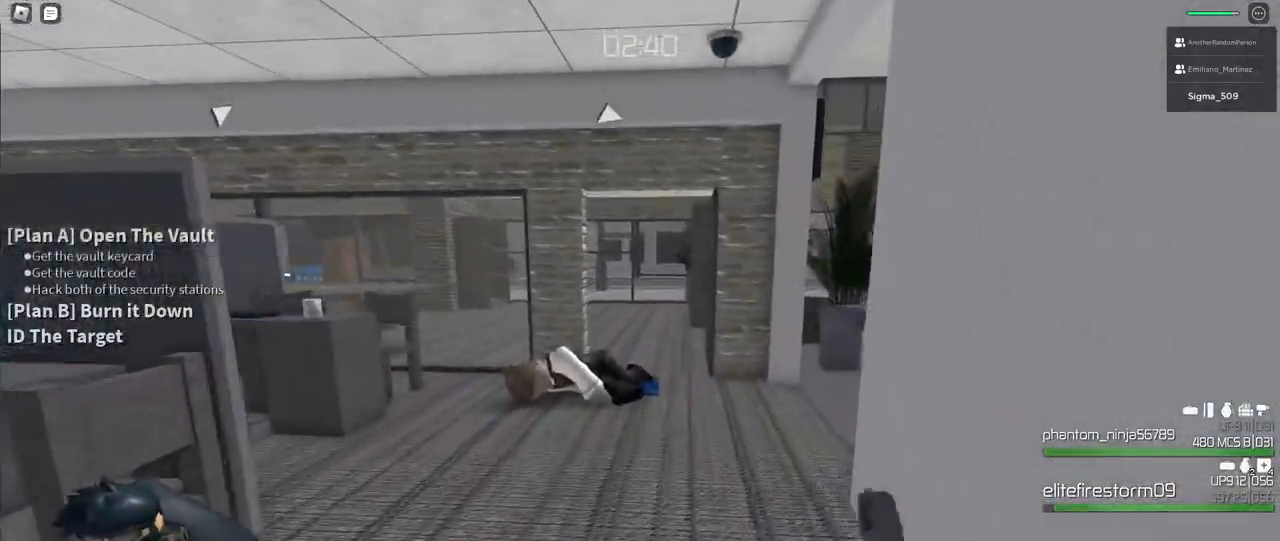
Gameplay with keyboard and mouse; each line is a JSON object with the keys and mouse buttons held at the frame after it. "events" lists presses ("down") and releases ("up") of "a", "ctrl", "d", "e", "f", "q", "r", "s", "shift", "space", "tab", "w", "mouse_left", "mouse_wheel", "mouse_right", "mouse_mb4" and "mouse_mb5" between this image and that frame as [ms after this image, input, new state], when the widget could be followed in between. "mouse_left", "mouse_wheel", "mouse_right", "mouse_mb4", "mouse_mb5" = the "left", "wheel", "right", "mb4", "mb5" buttons of the "mouse" list. No other keys are recorded. "wheel" means that the mouse wheel is clicked or scrolled. Mouse movement is not recorded.
{"keys": ["shift", "w"], "mouse": [], "events": []}
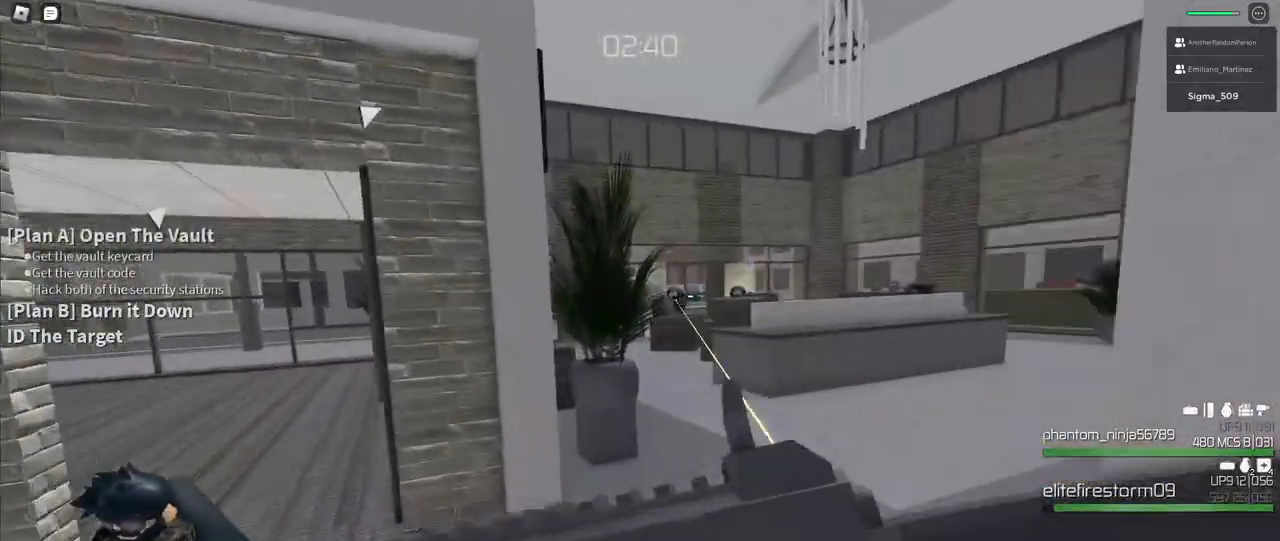
{"keys": ["w"], "mouse": ["right"], "events": [[50, "shift", "up"], [117, "d", "down"], [183, "mouse_right", "down"], [467, "d", "up"]]}
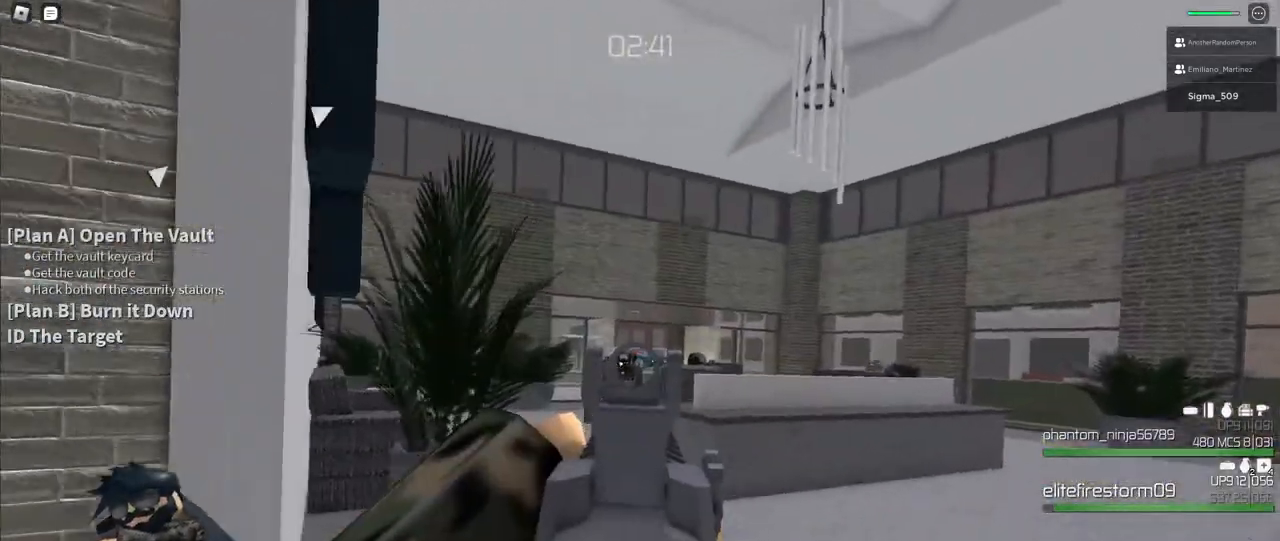
{"keys": ["d", "w"], "mouse": ["right"], "events": [[50, "mouse_left", "down"], [250, "mouse_left", "up"], [283, "a", "down"], [417, "a", "up"], [417, "d", "down"]]}
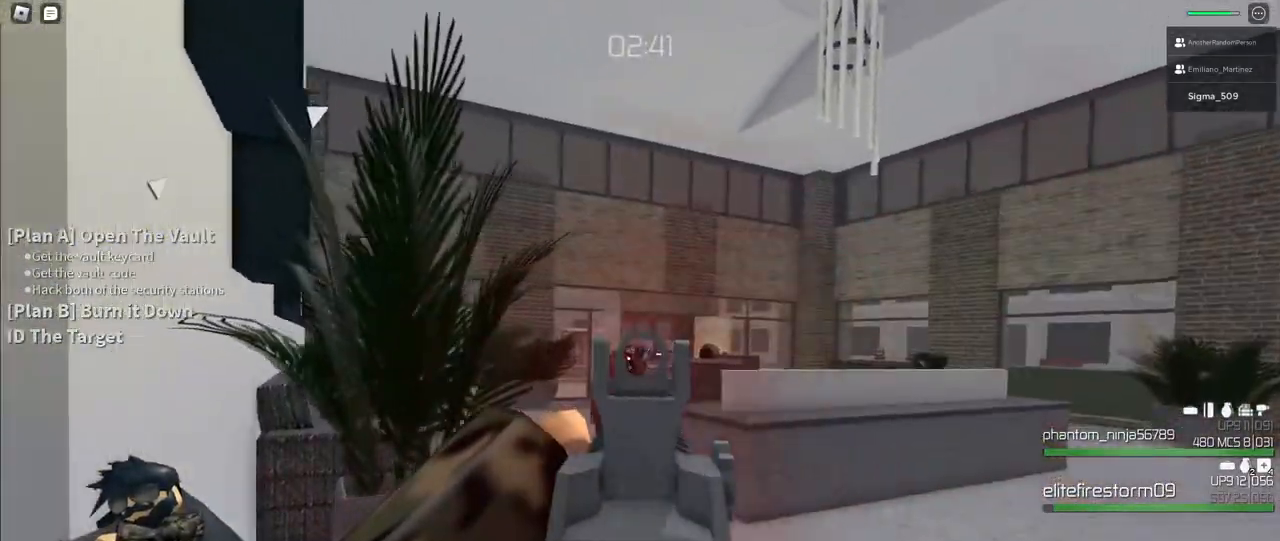
{"keys": ["w"], "mouse": ["right"], "events": [[50, "d", "up"], [133, "mouse_left", "down"], [267, "d", "down"], [333, "mouse_left", "up"], [483, "d", "up"]]}
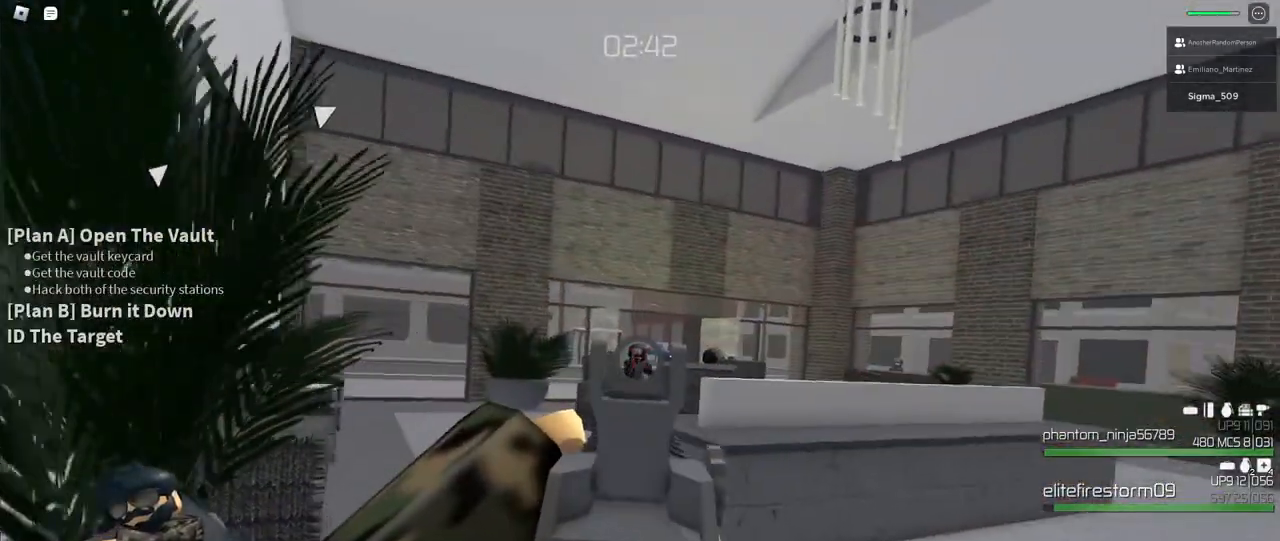
{"keys": ["a", "w"], "mouse": ["right"], "events": [[217, "mouse_left", "down"], [400, "mouse_left", "up"], [467, "a", "down"]]}
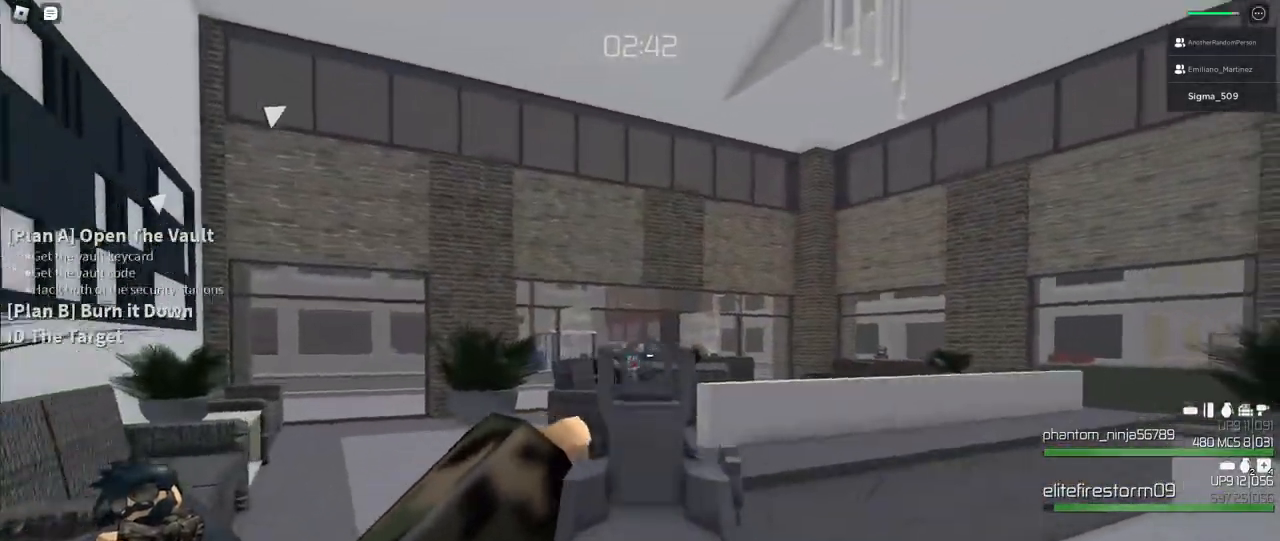
{"keys": ["a", "w"], "mouse": ["left", "right"], "events": [[433, "mouse_left", "down"]]}
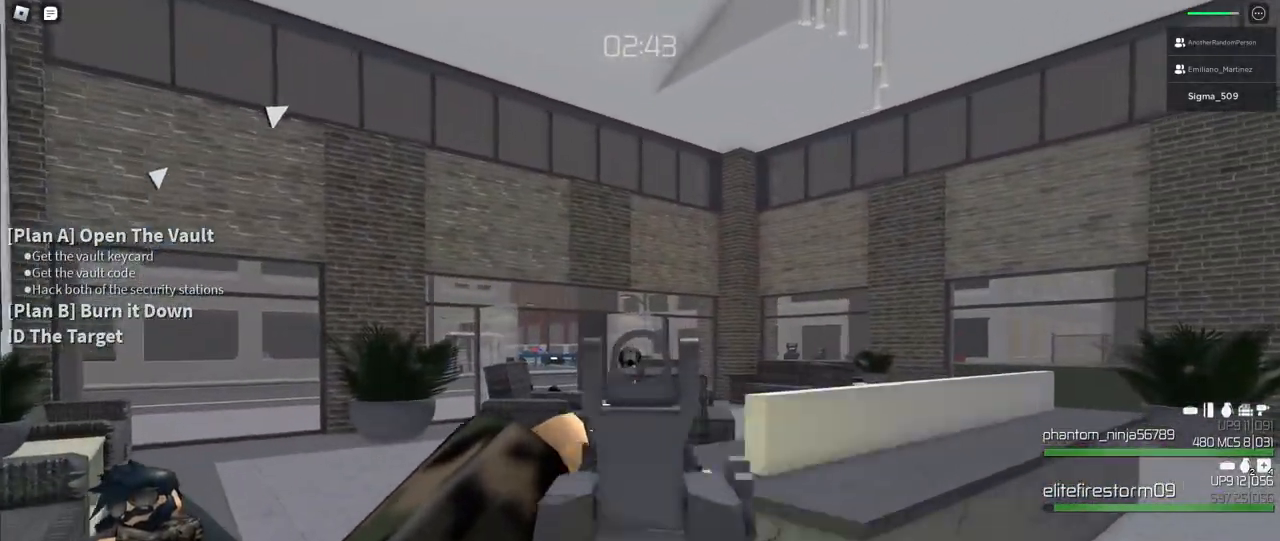
{"keys": ["a", "w"], "mouse": ["left", "right"], "events": [[150, "mouse_left", "up"], [467, "mouse_left", "down"]]}
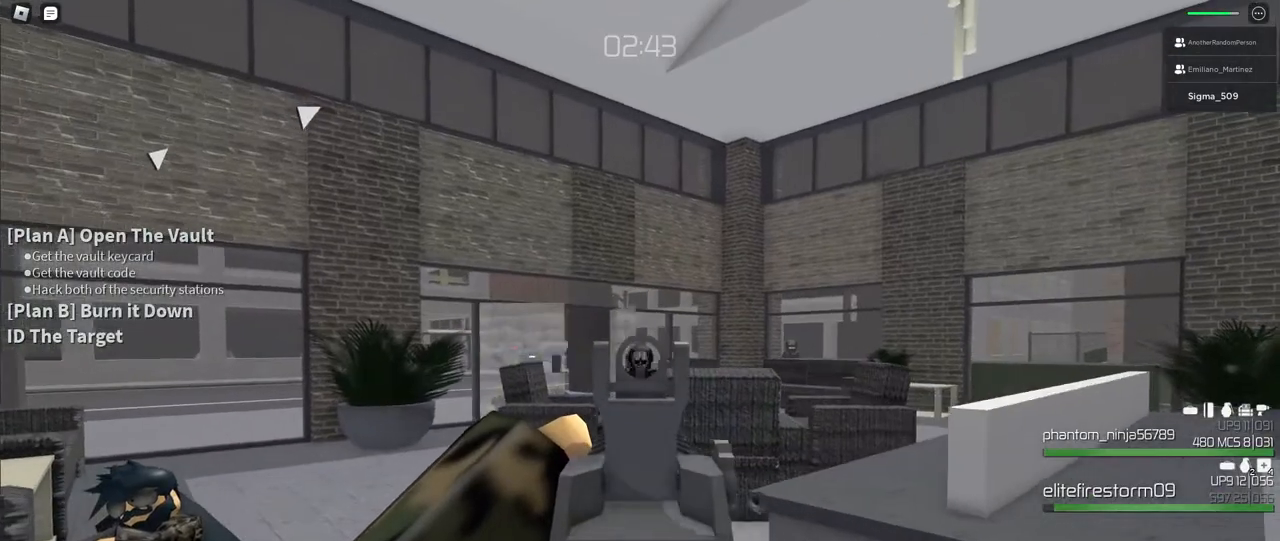
{"keys": ["a", "w"], "mouse": [], "events": [[133, "mouse_left", "up"], [467, "mouse_right", "up"]]}
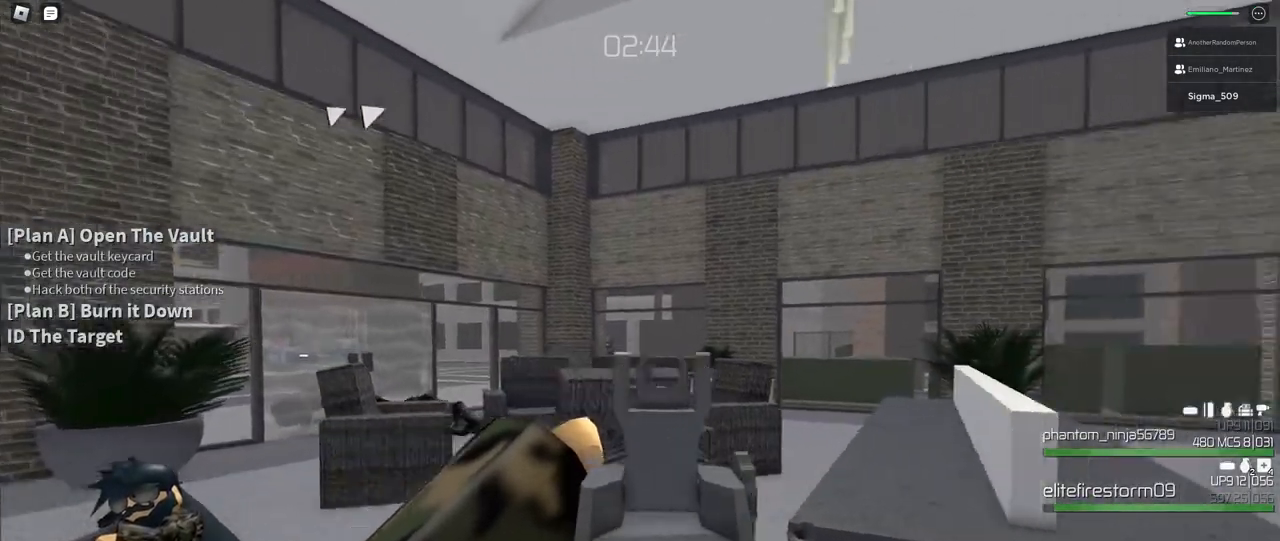
{"keys": ["w"], "mouse": [], "events": [[167, "a", "up"]]}
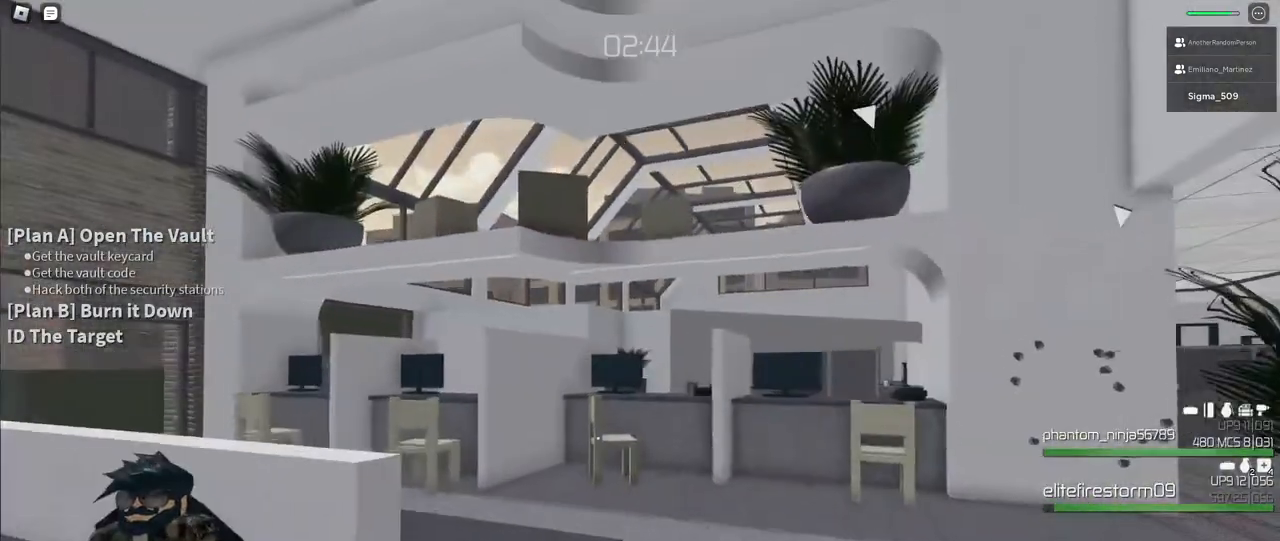
{"keys": ["w"], "mouse": [], "events": [[233, "d", "down"], [450, "d", "up"]]}
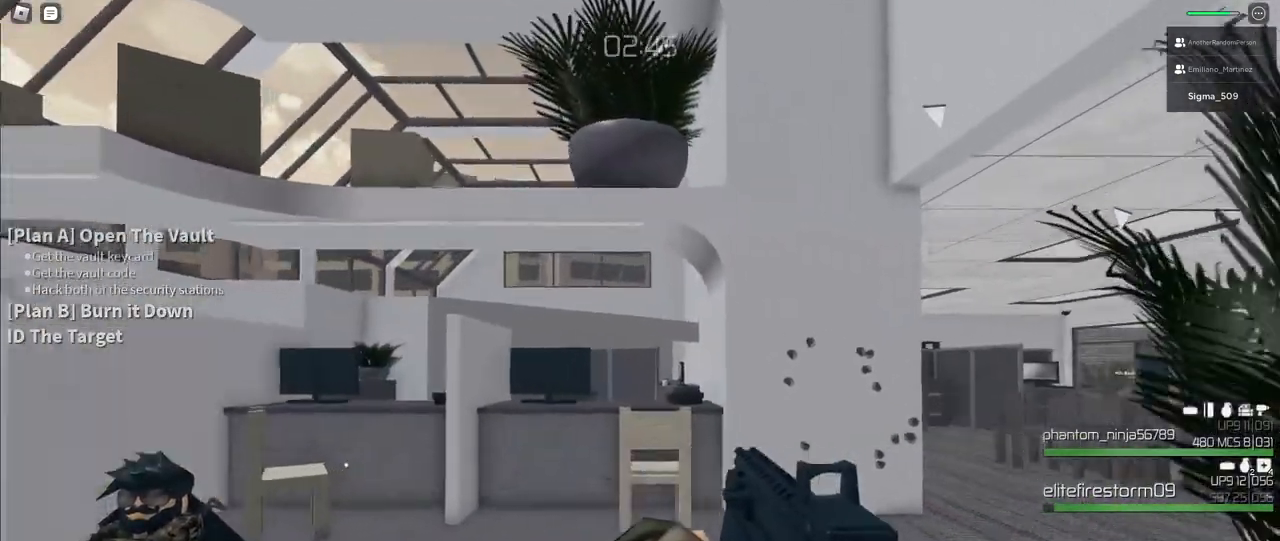
{"keys": [], "mouse": [], "events": [[67, "w", "up"]]}
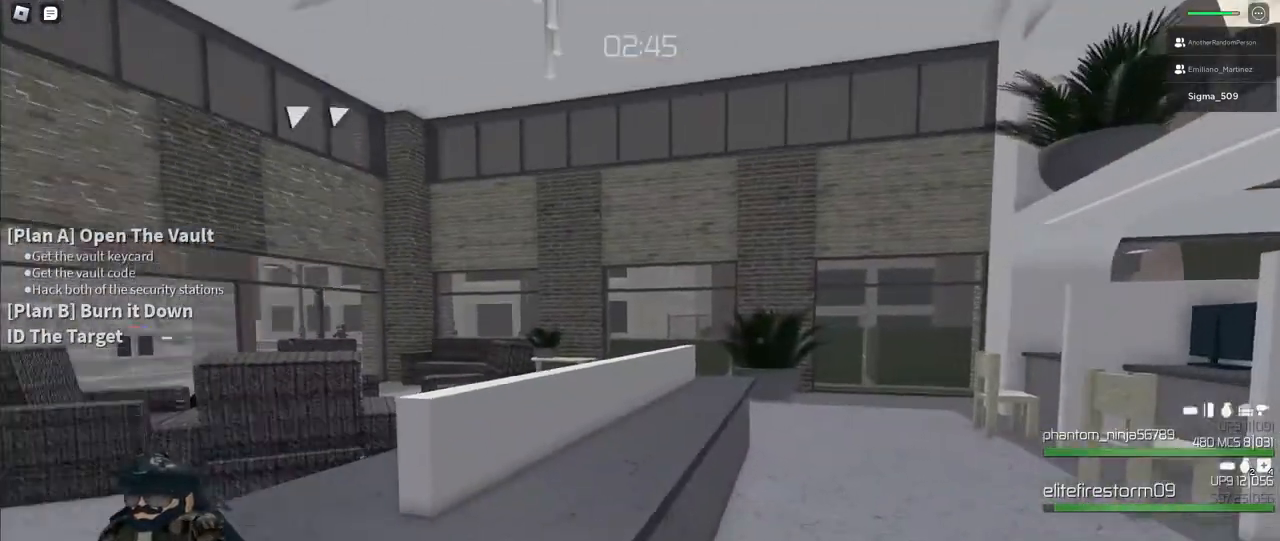
{"keys": ["r"], "mouse": [], "events": [[133, "r", "down"], [200, "r", "up"], [300, "r", "down"], [400, "r", "up"], [483, "r", "down"]]}
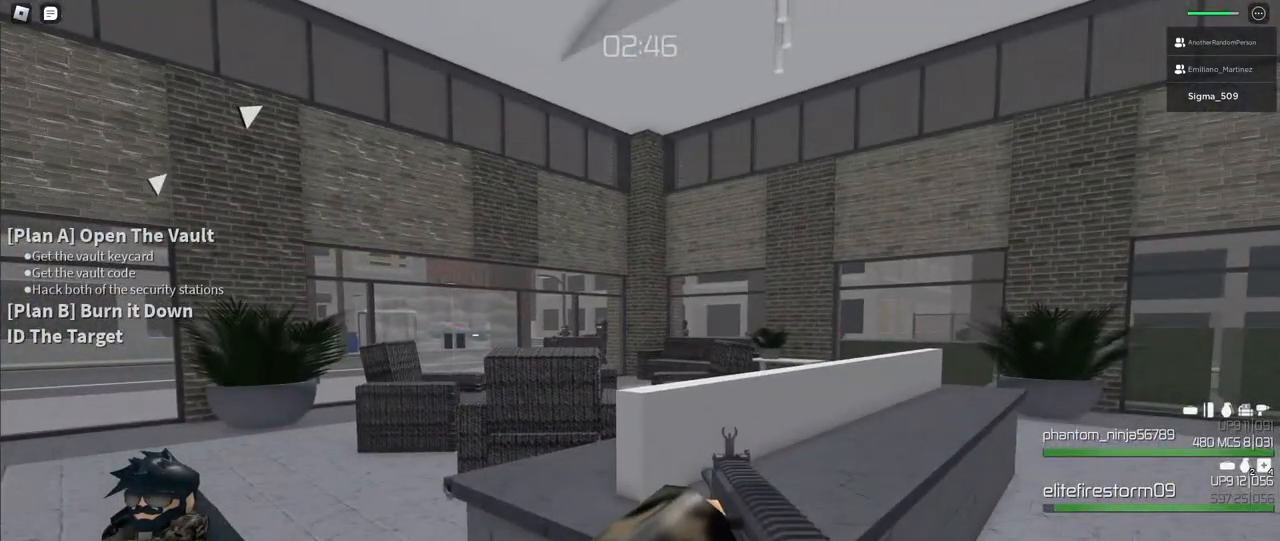
{"keys": [], "mouse": [], "events": [[100, "r", "up"], [200, "r", "down"], [333, "r", "up"]]}
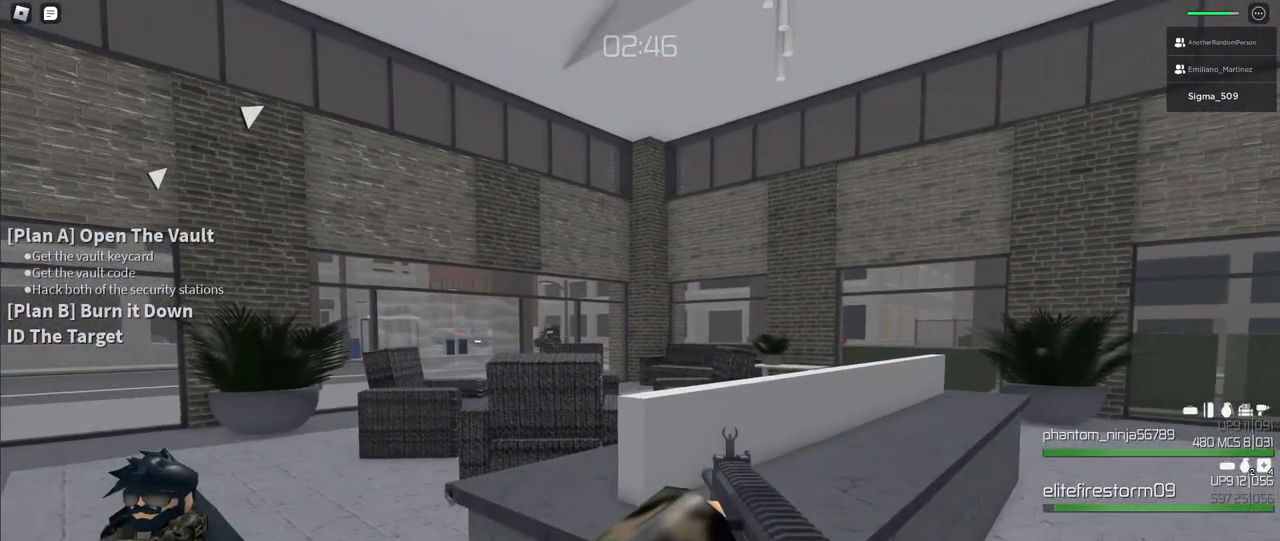
{"keys": ["s"], "mouse": [], "events": [[317, "s", "down"]]}
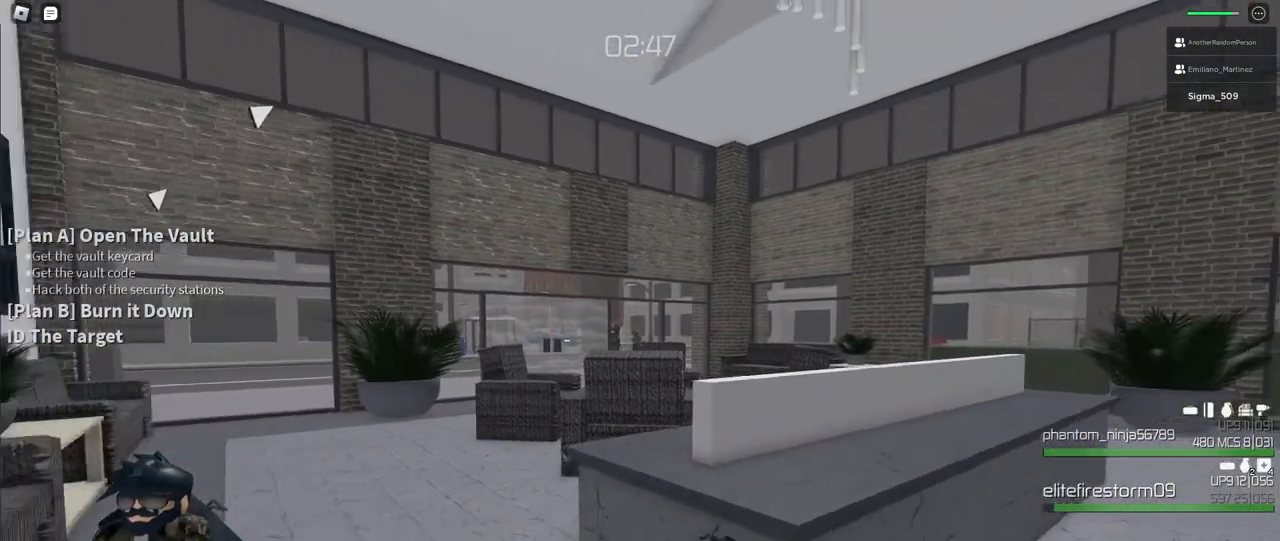
{"keys": [], "mouse": ["right"], "events": [[17, "r", "down"], [33, "s", "up"], [117, "r", "up"], [233, "r", "down"], [383, "r", "up"], [467, "mouse_right", "down"]]}
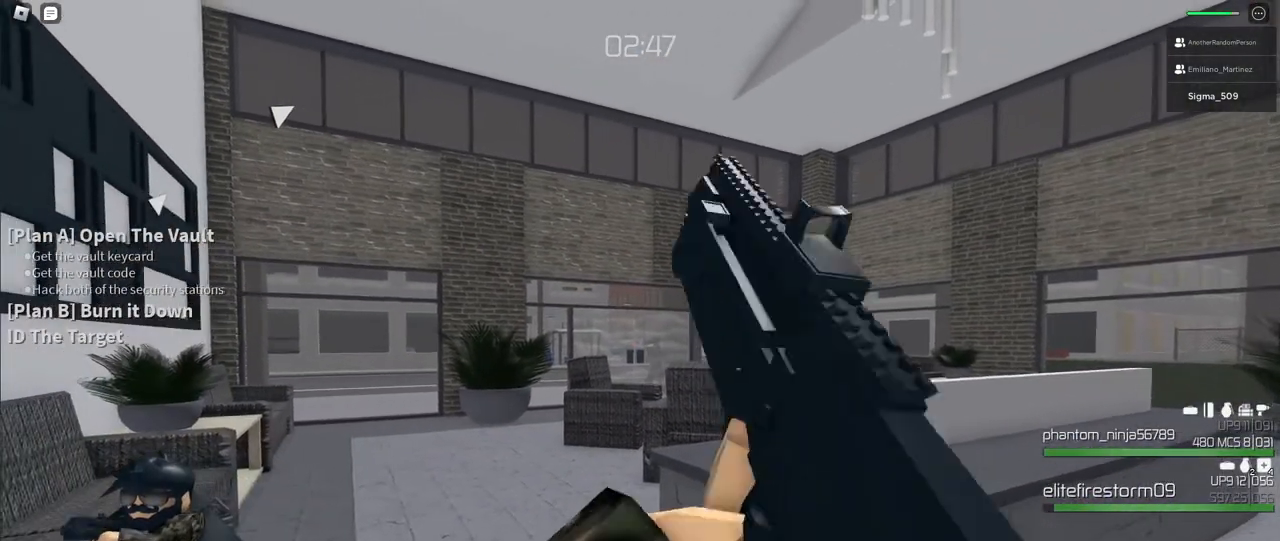
{"keys": [], "mouse": [], "events": [[317, "mouse_right", "up"]]}
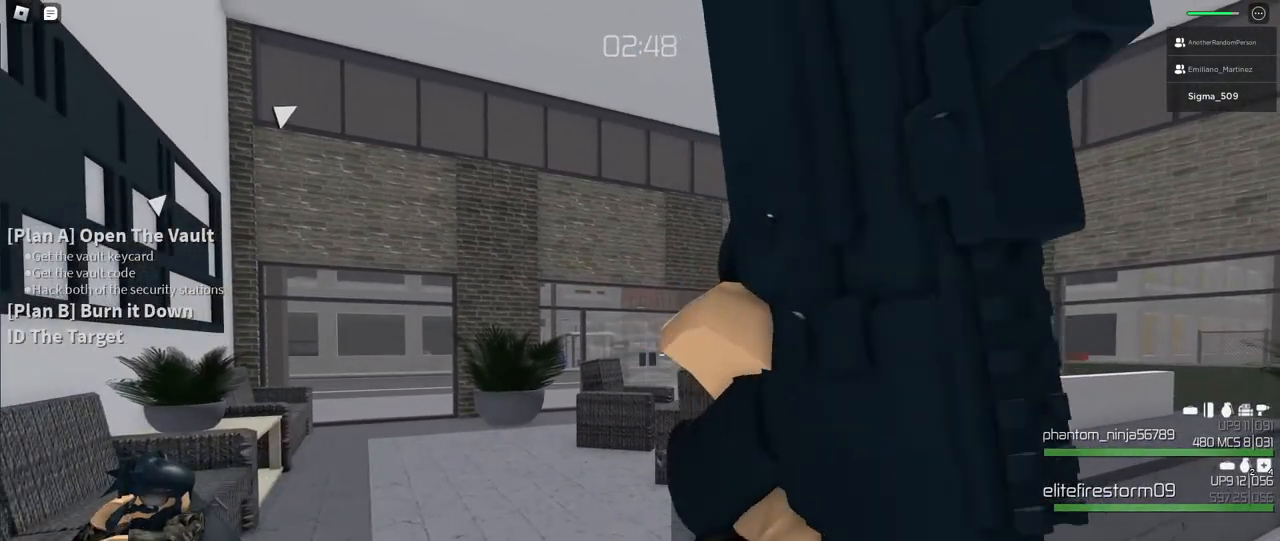
{"keys": ["a", "w"], "mouse": [], "events": [[100, "a", "down"], [467, "w", "down"]]}
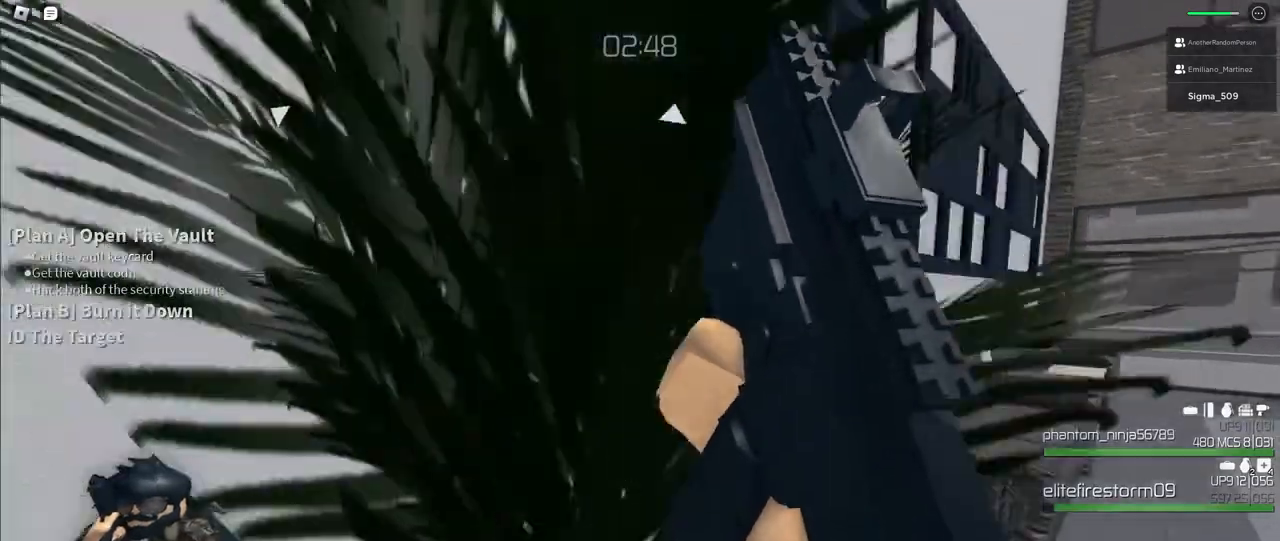
{"keys": ["a", "w"], "mouse": [], "events": [[283, "w", "up"], [500, "w", "down"]]}
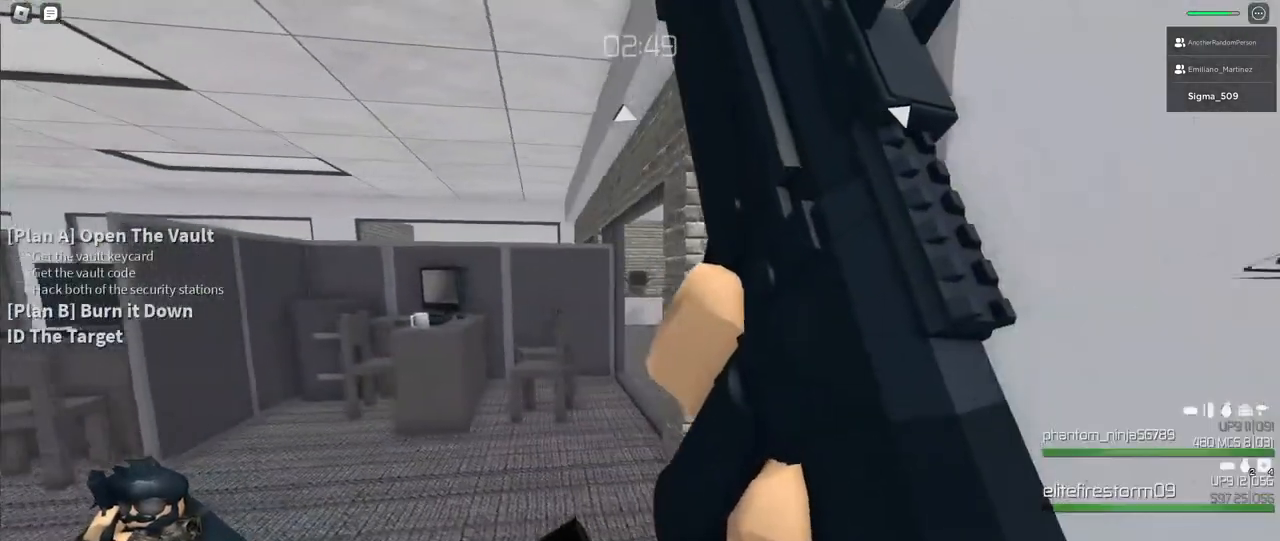
{"keys": [], "mouse": [], "events": [[317, "w", "up"], [467, "a", "up"]]}
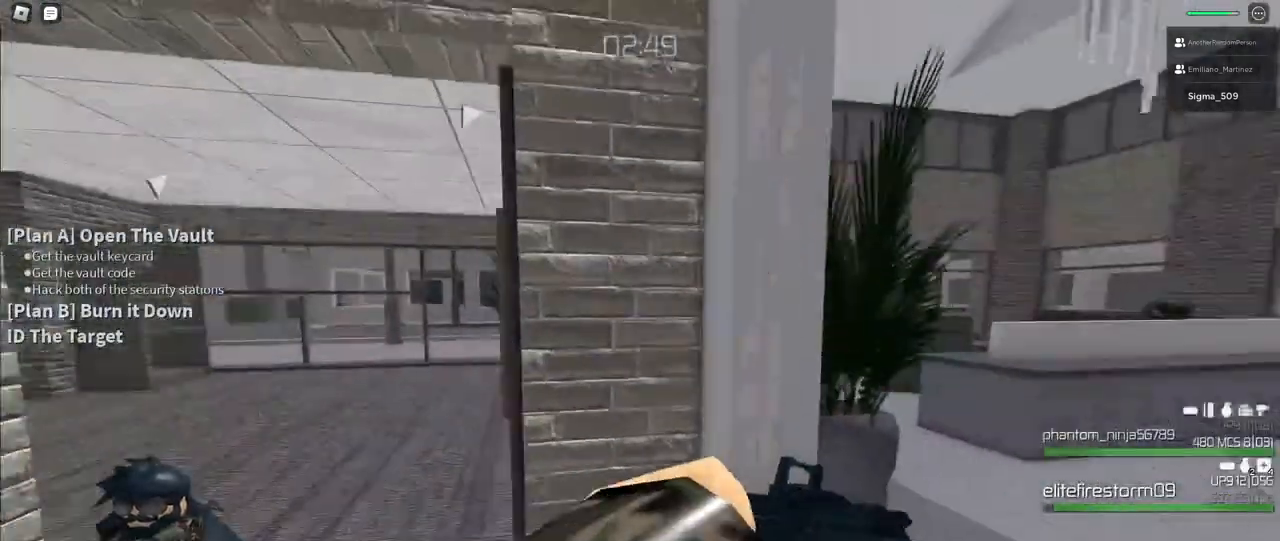
{"keys": ["d"], "mouse": ["right"], "events": [[67, "d", "down"], [167, "mouse_right", "down"]]}
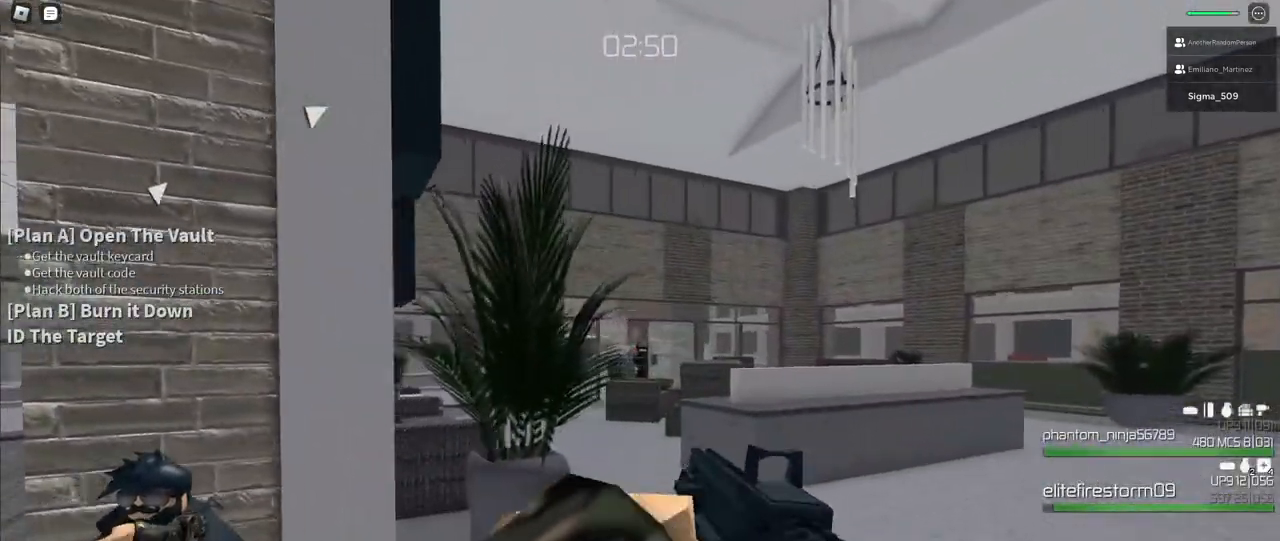
{"keys": ["d"], "mouse": ["right"], "events": [[33, "a", "down"], [33, "d", "up"], [117, "mouse_right", "up"], [183, "e", "down"], [200, "mouse_right", "down"], [233, "a", "up"], [350, "d", "down"], [400, "e", "up"]]}
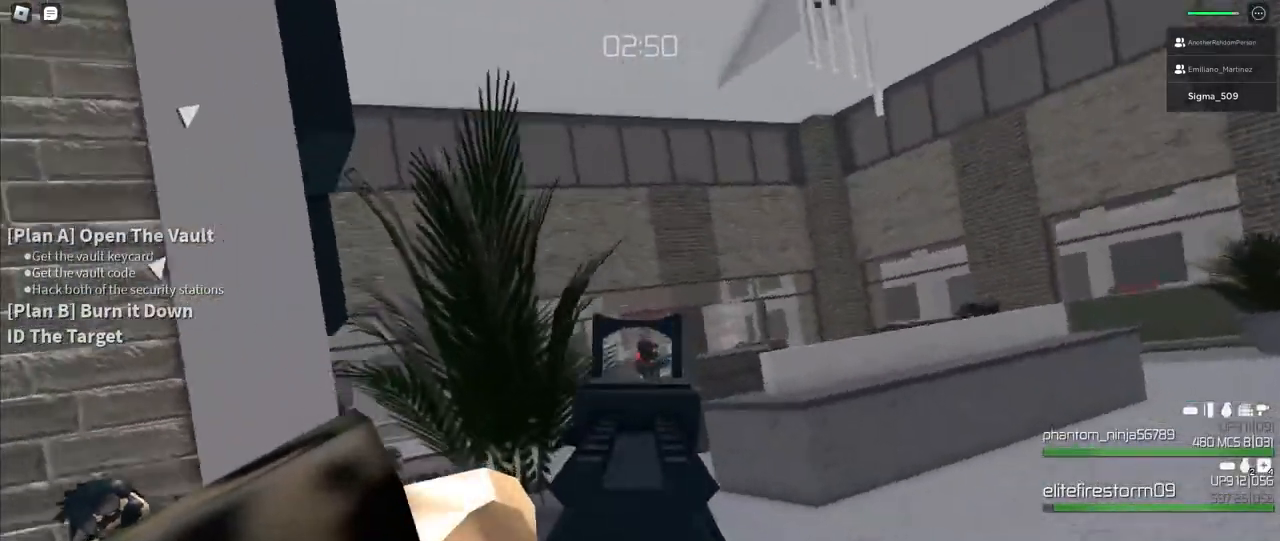
{"keys": ["d"], "mouse": ["left", "right"], "events": [[33, "d", "up"], [200, "mouse_left", "down"], [250, "a", "down"], [317, "mouse_left", "up"], [367, "a", "up"], [433, "d", "down"], [500, "mouse_left", "down"]]}
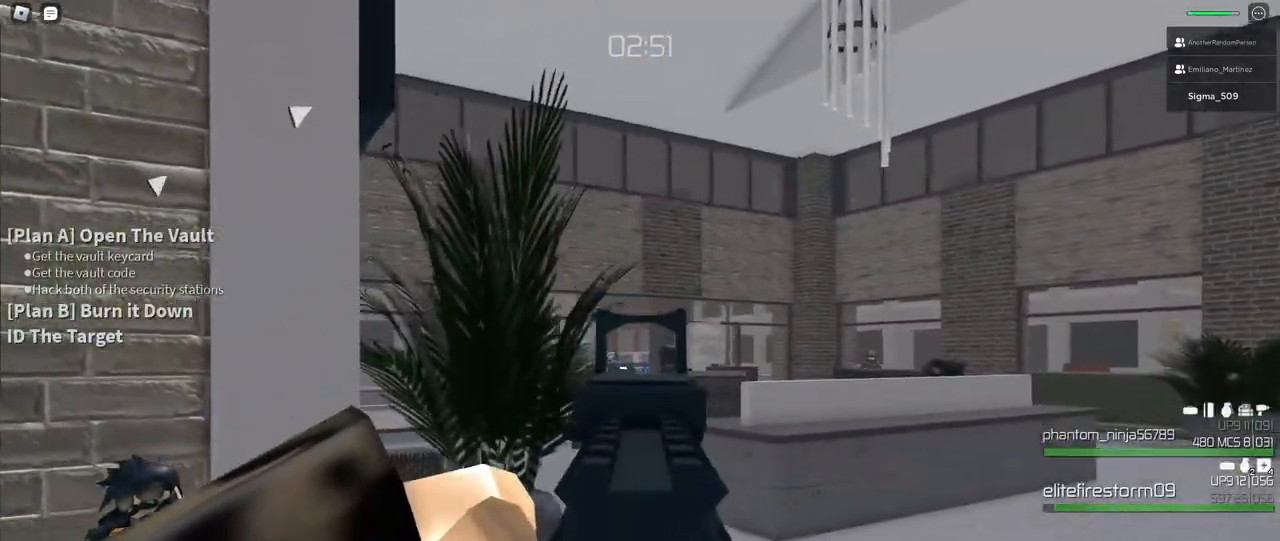
{"keys": [], "mouse": ["right"], "events": [[50, "d", "up"], [100, "mouse_left", "up"], [133, "a", "down"], [300, "mouse_left", "down"], [400, "a", "up"], [417, "mouse_left", "up"]]}
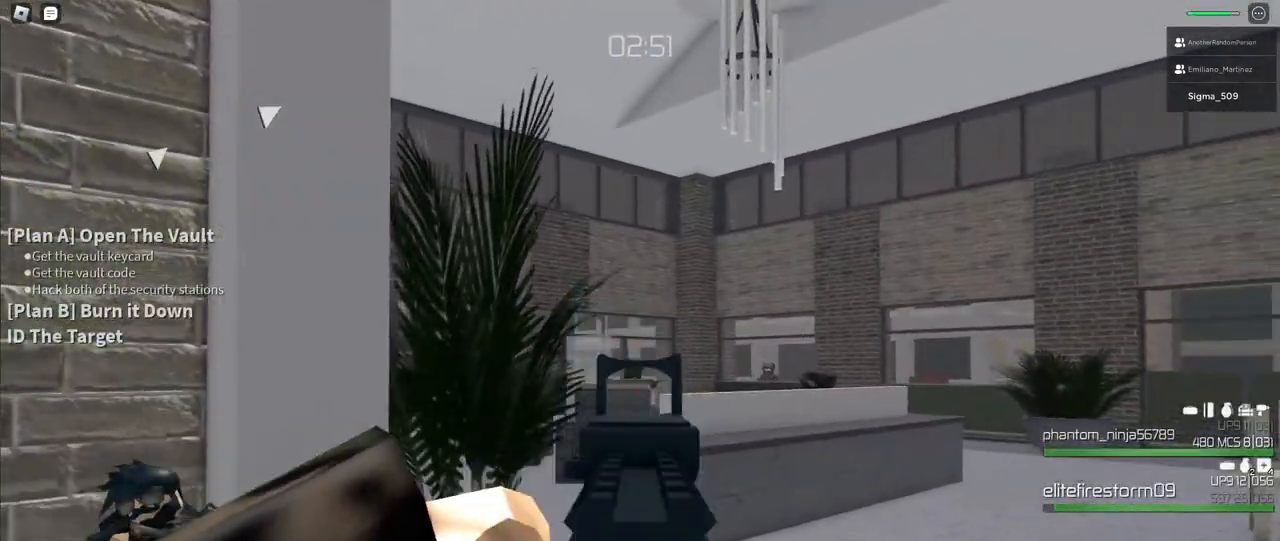
{"keys": [], "mouse": ["right"], "events": [[350, "mouse_left", "down"], [450, "mouse_left", "up"]]}
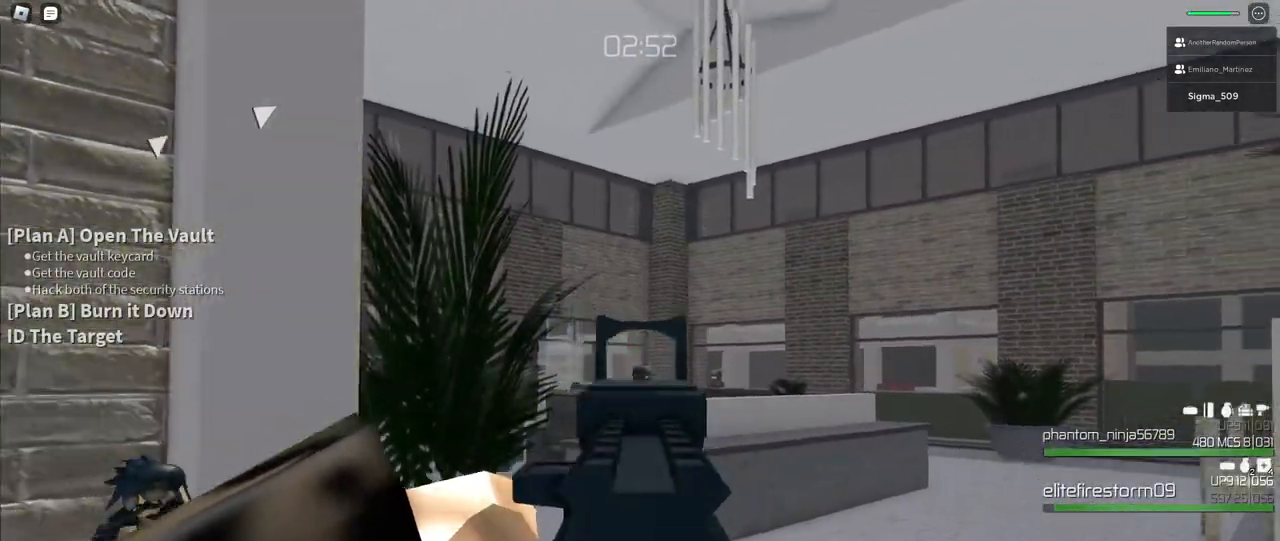
{"keys": [], "mouse": ["right"], "events": [[133, "mouse_left", "down"], [267, "mouse_left", "up"]]}
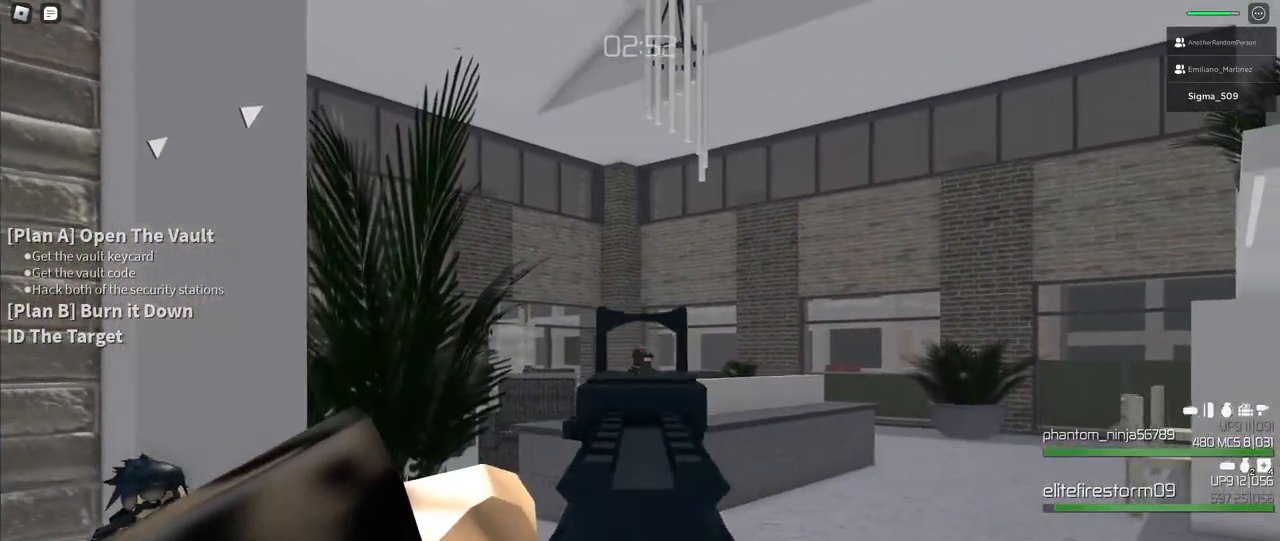
{"keys": [], "mouse": ["right"], "events": [[17, "mouse_left", "down"], [167, "mouse_left", "up"]]}
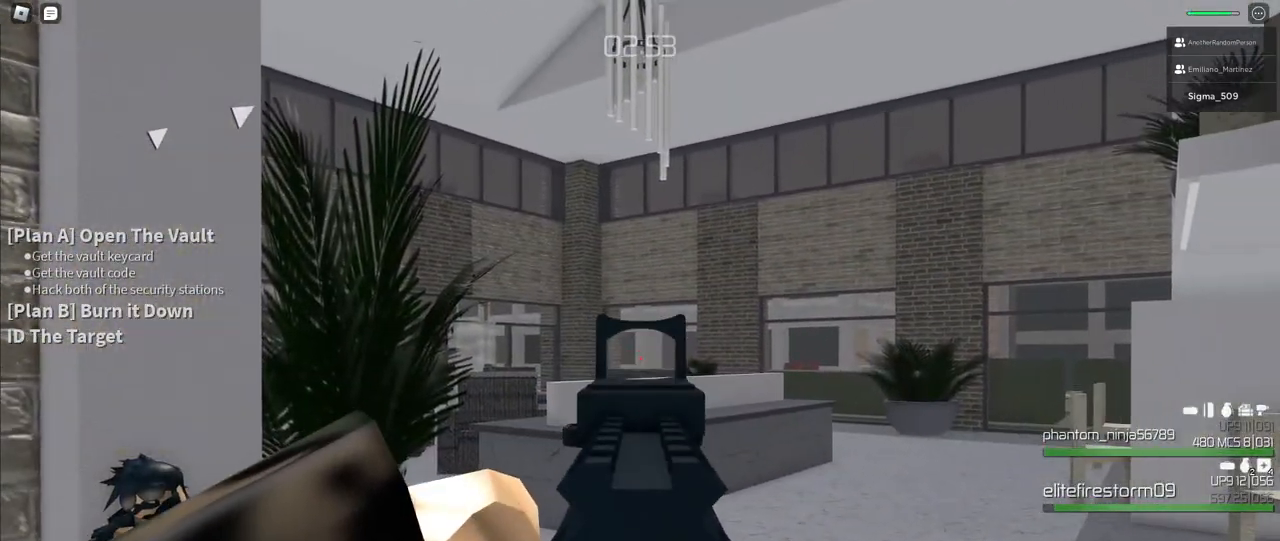
{"keys": ["a"], "mouse": ["right"], "events": [[50, "d", "down"], [483, "a", "down"], [483, "d", "up"]]}
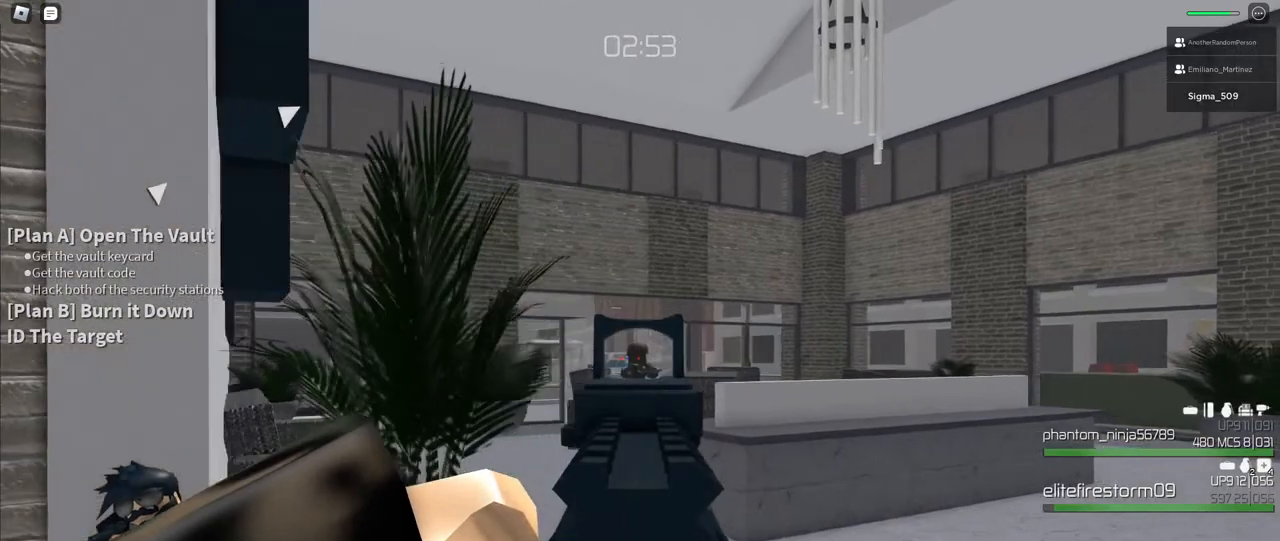
{"keys": ["d"], "mouse": ["right"], "events": [[50, "a", "up"], [50, "mouse_left", "down"], [150, "mouse_left", "up"], [233, "a", "down"], [450, "a", "up"], [450, "d", "down"]]}
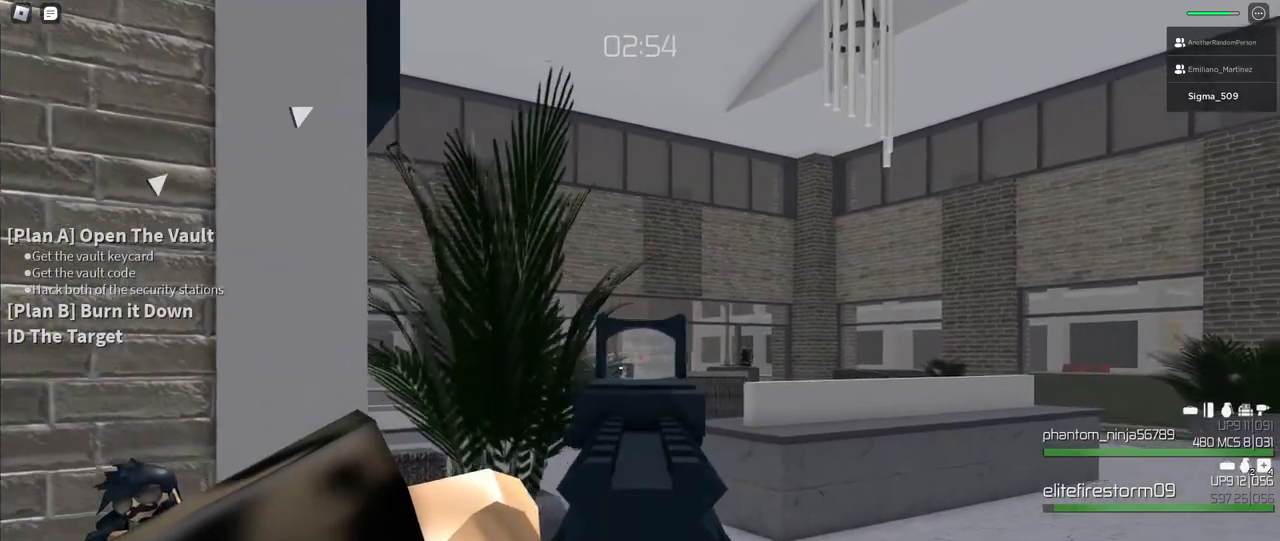
{"keys": [], "mouse": ["left", "right"], "events": [[183, "d", "up"], [433, "mouse_left", "down"]]}
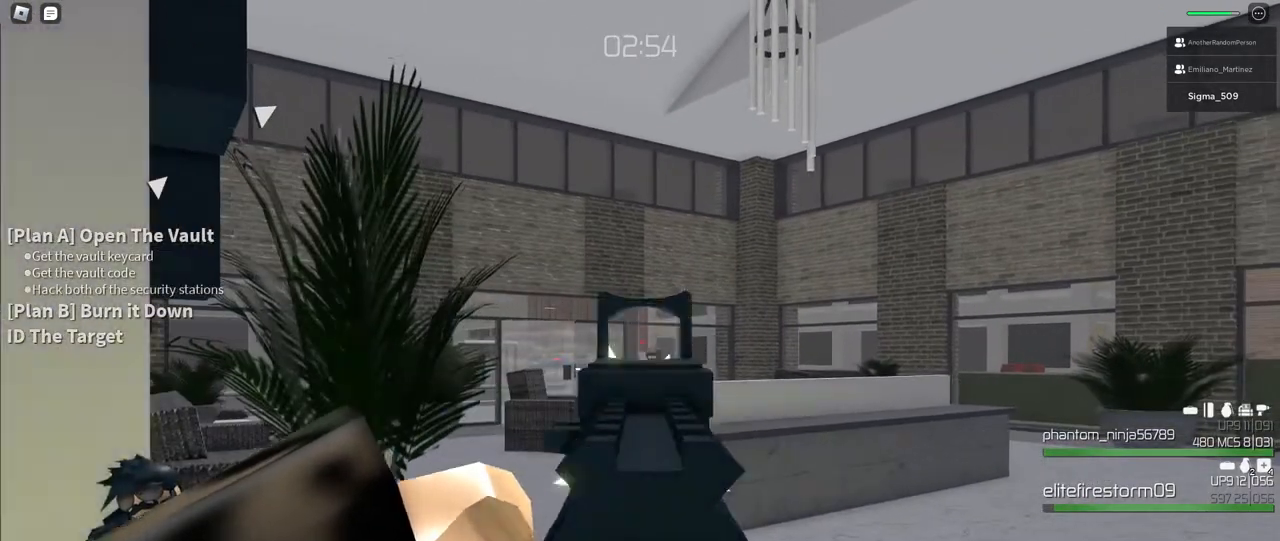
{"keys": [], "mouse": ["right"], "events": [[33, "mouse_left", "up"], [167, "d", "down"], [217, "d", "up"]]}
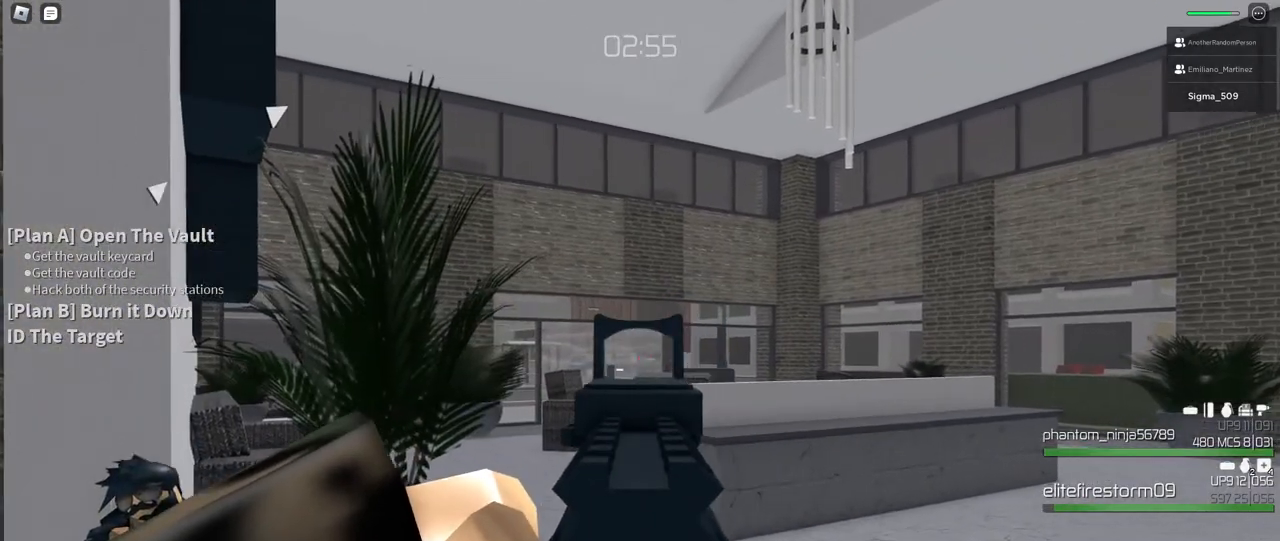
{"keys": [], "mouse": ["right"], "events": [[250, "mouse_left", "down"], [350, "mouse_left", "up"]]}